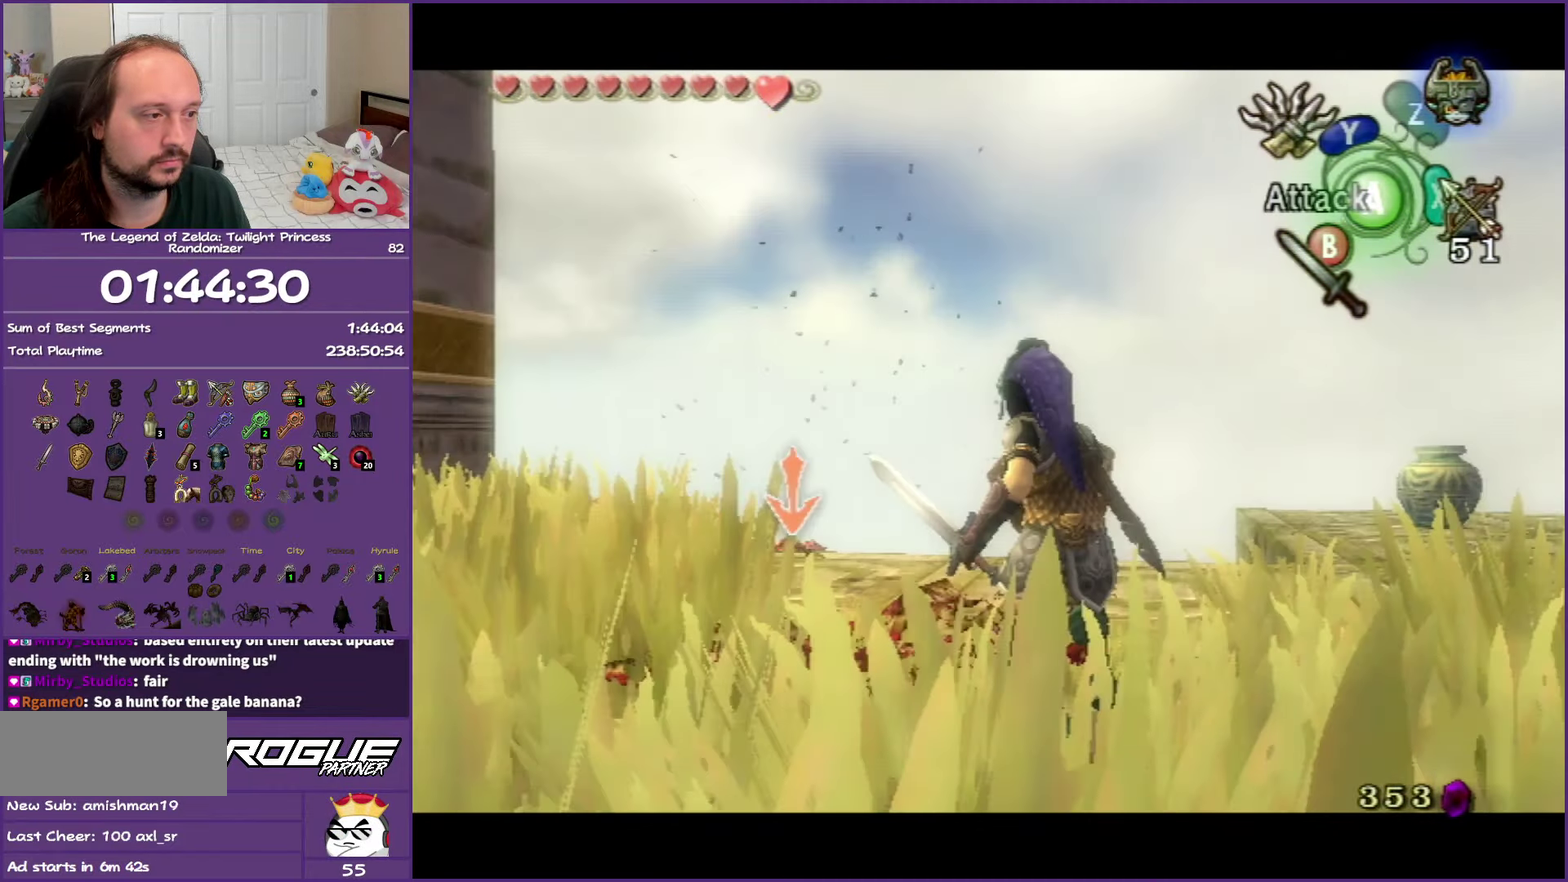
Gameplay with a controller (Nintendo layout); each line is a JSON object with the inputs held at the frame after it. "events" lists button and stick changes between this image and that frame as [ms after this image, input, new state], when the widget could be followed in between. Not read: L2 L3 R3.
{"buttons": ["L1"], "left_stick": "center", "right_stick": "center", "events": []}
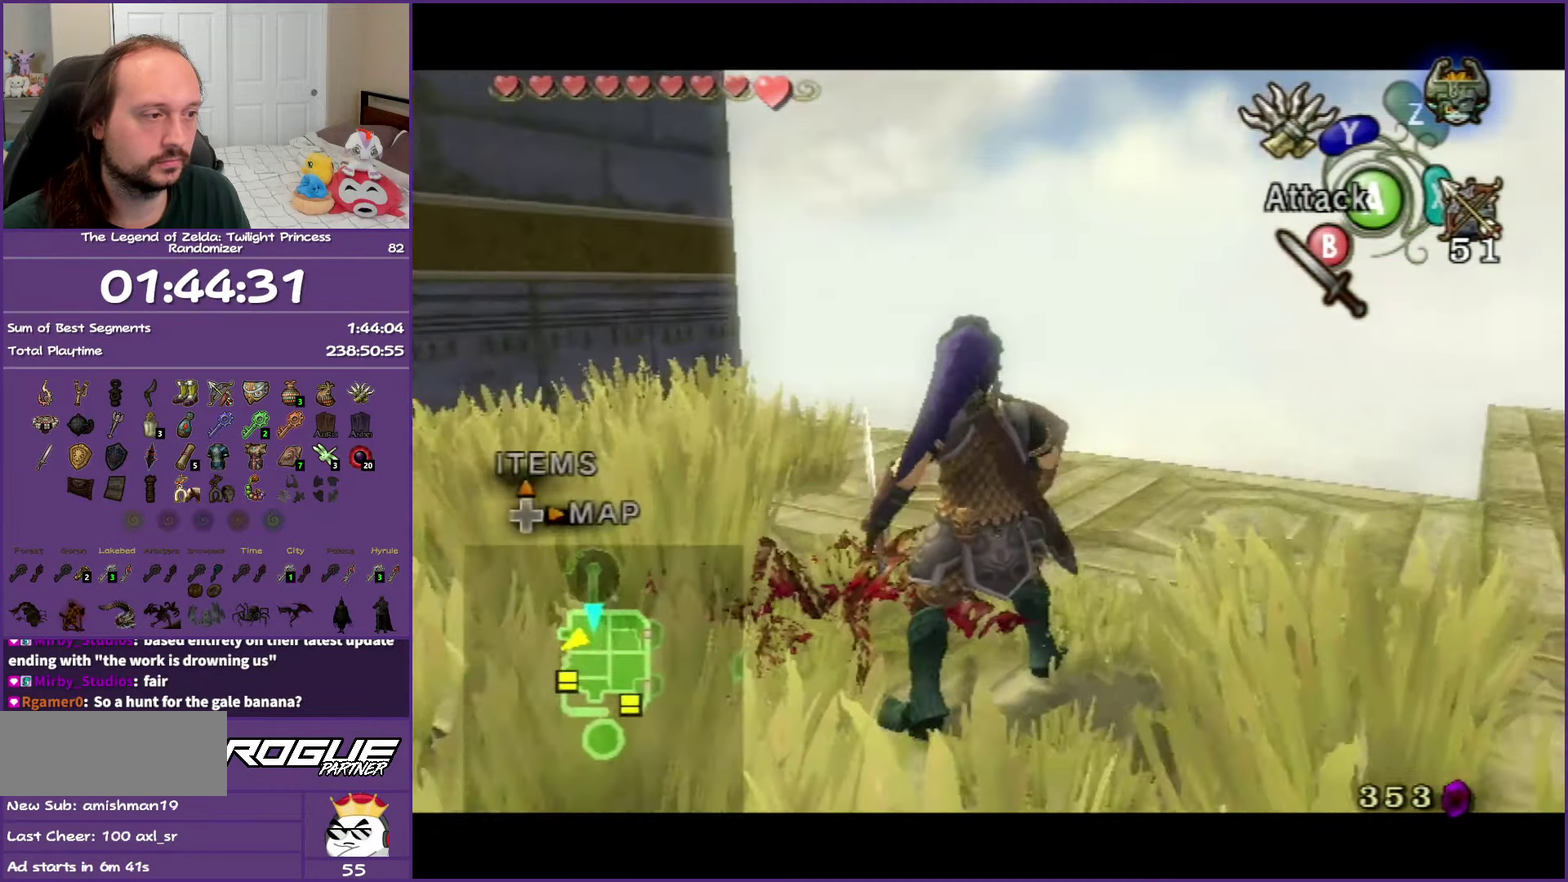
{"buttons": [], "left_stick": "center", "right_stick": "up", "events": [[67, "L1", "up"], [283, "left_stick", "up-left"], [450, "left_stick", "center"], [467, "right_stick", "up"]]}
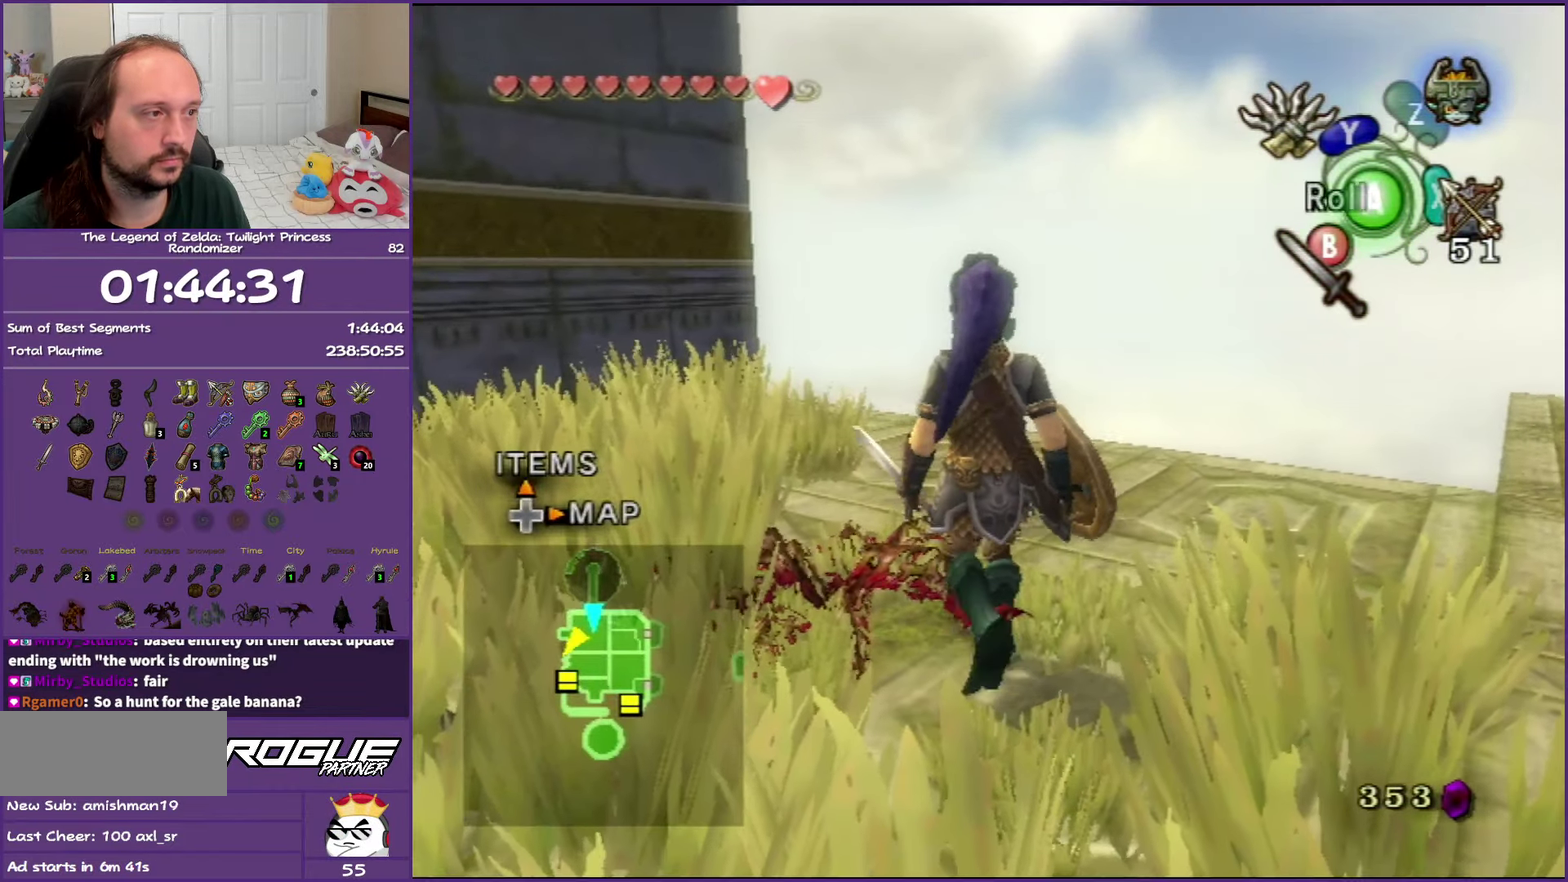
{"buttons": ["Y"], "left_stick": "down-left", "right_stick": "center", "events": [[33, "right_stick", "center"], [200, "left_stick", "down-left"], [233, "Y", "down"]]}
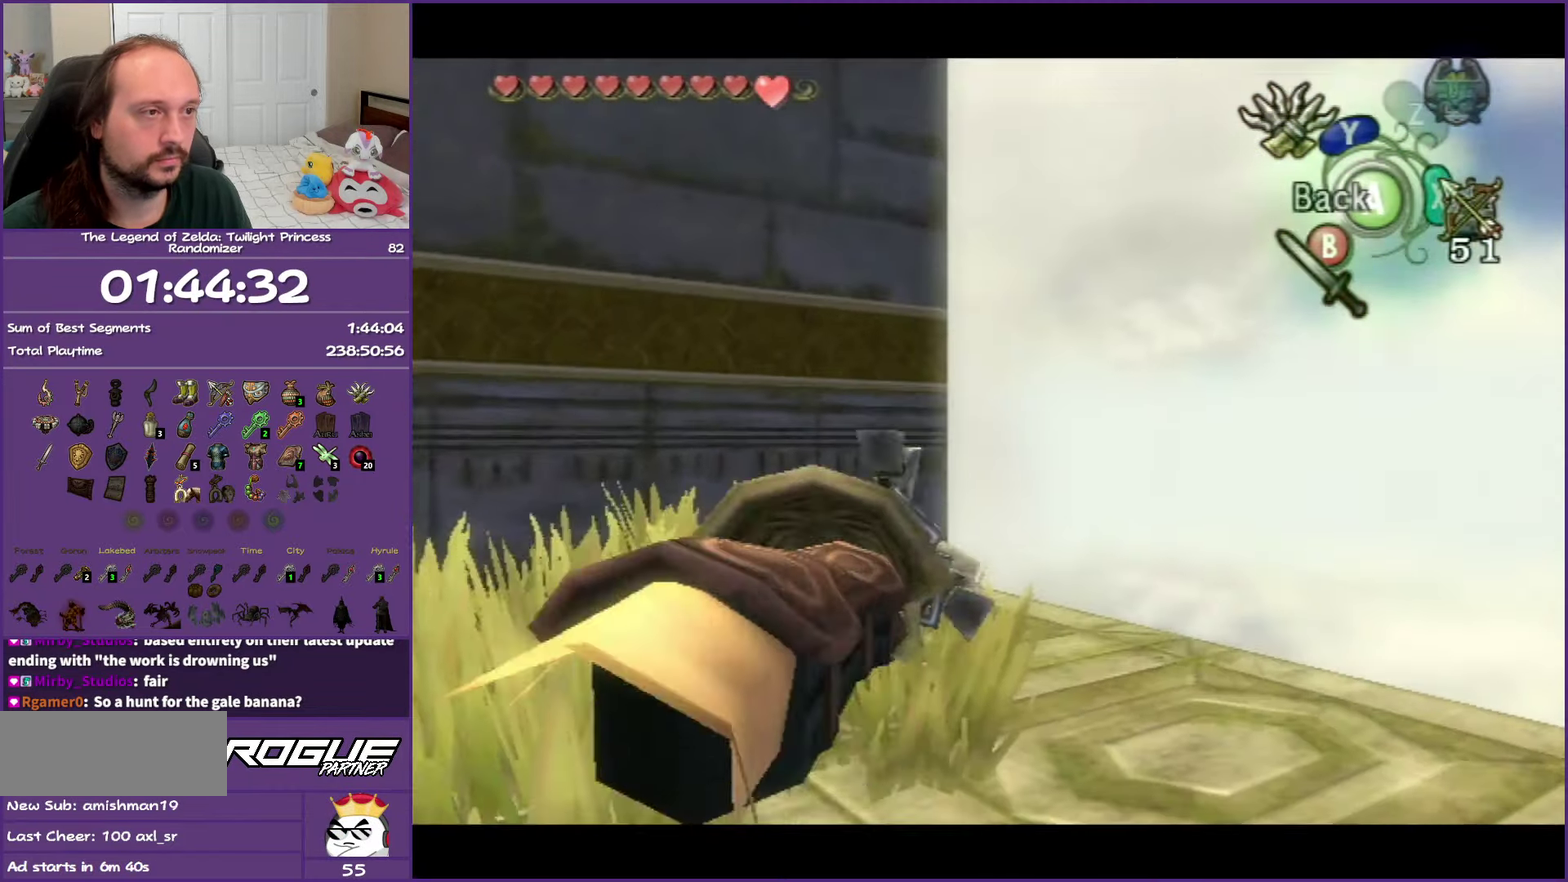
{"buttons": ["Y"], "left_stick": "down-left", "right_stick": "center", "events": []}
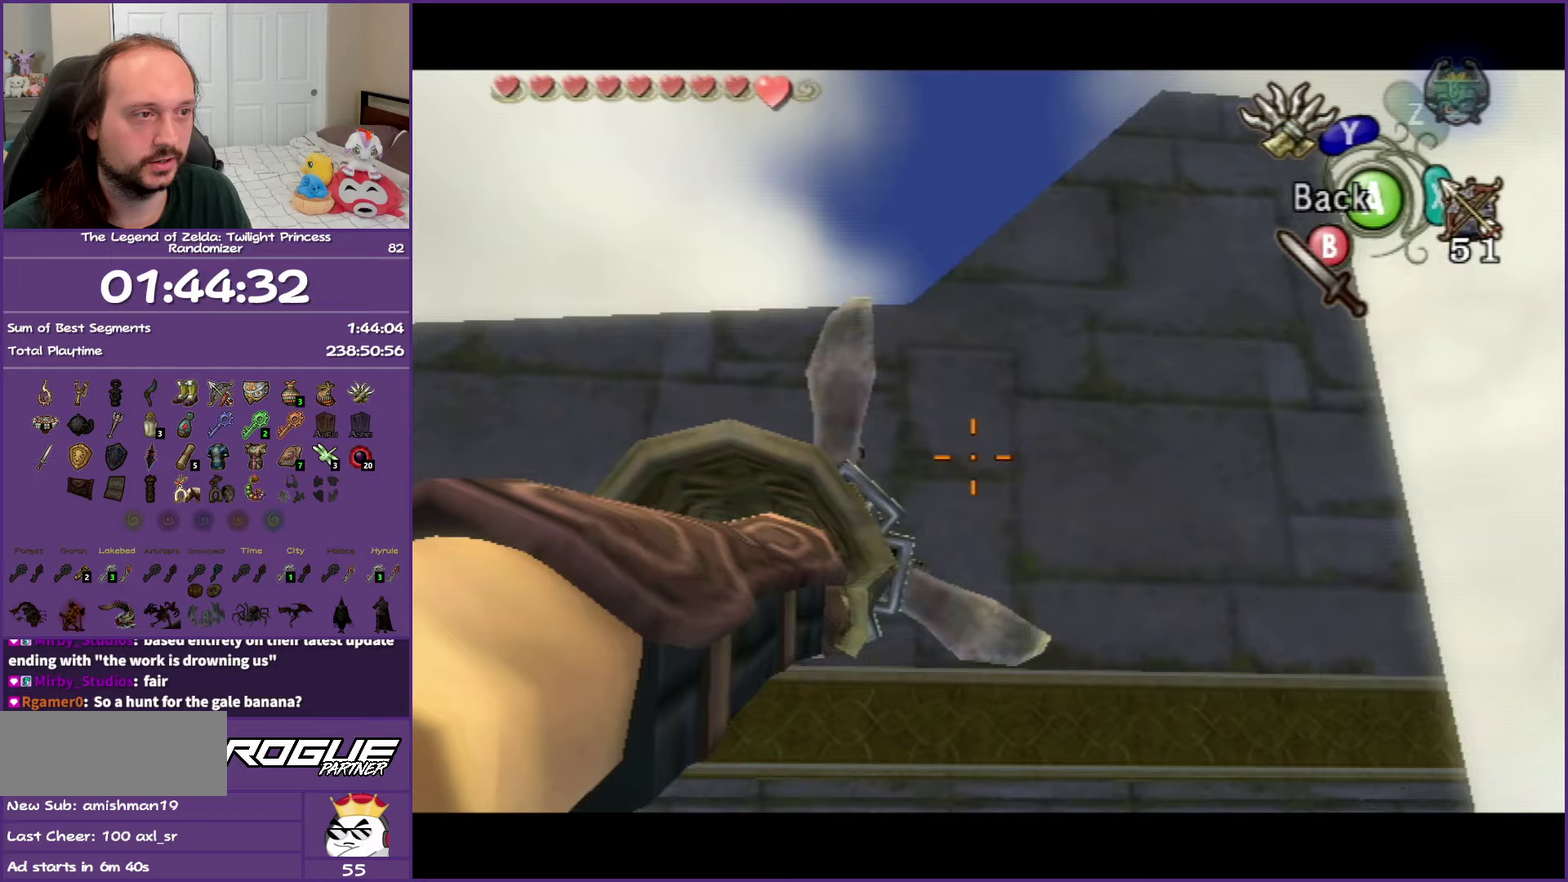
{"buttons": ["Y"], "left_stick": "up", "right_stick": "center", "events": [[283, "left_stick", "center"], [350, "left_stick", "up"]]}
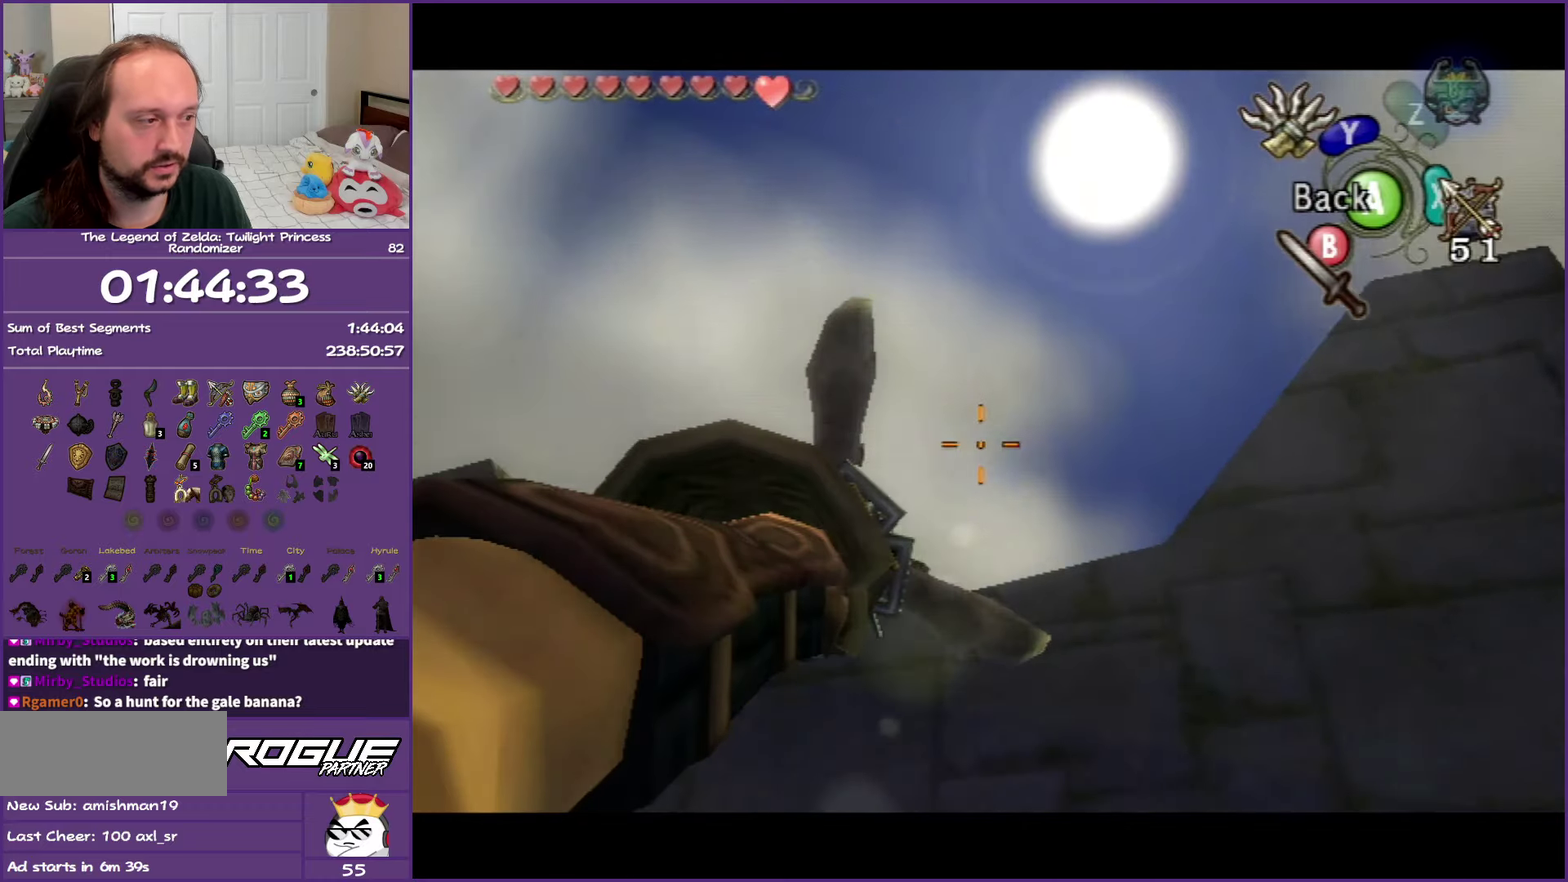
{"buttons": [], "left_stick": "center", "right_stick": "center", "events": [[83, "left_stick", "center"], [300, "A", "down"], [450, "A", "up"], [450, "Y", "up"]]}
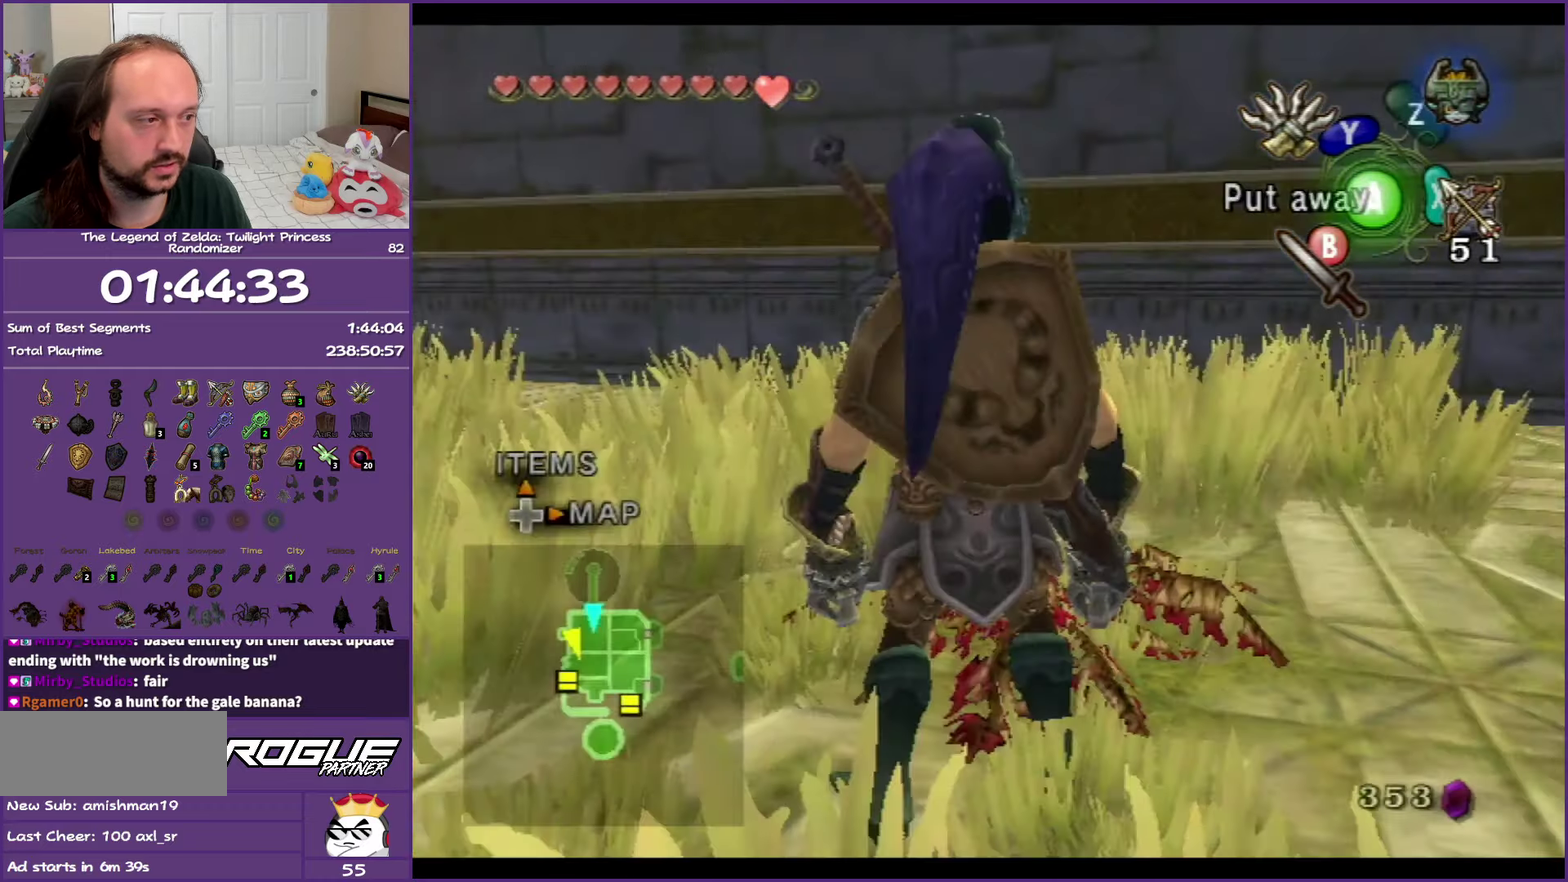
{"buttons": ["A", "L1"], "left_stick": "down", "right_stick": "center", "events": [[183, "L1", "down"], [317, "left_stick", "down"], [450, "A", "down"]]}
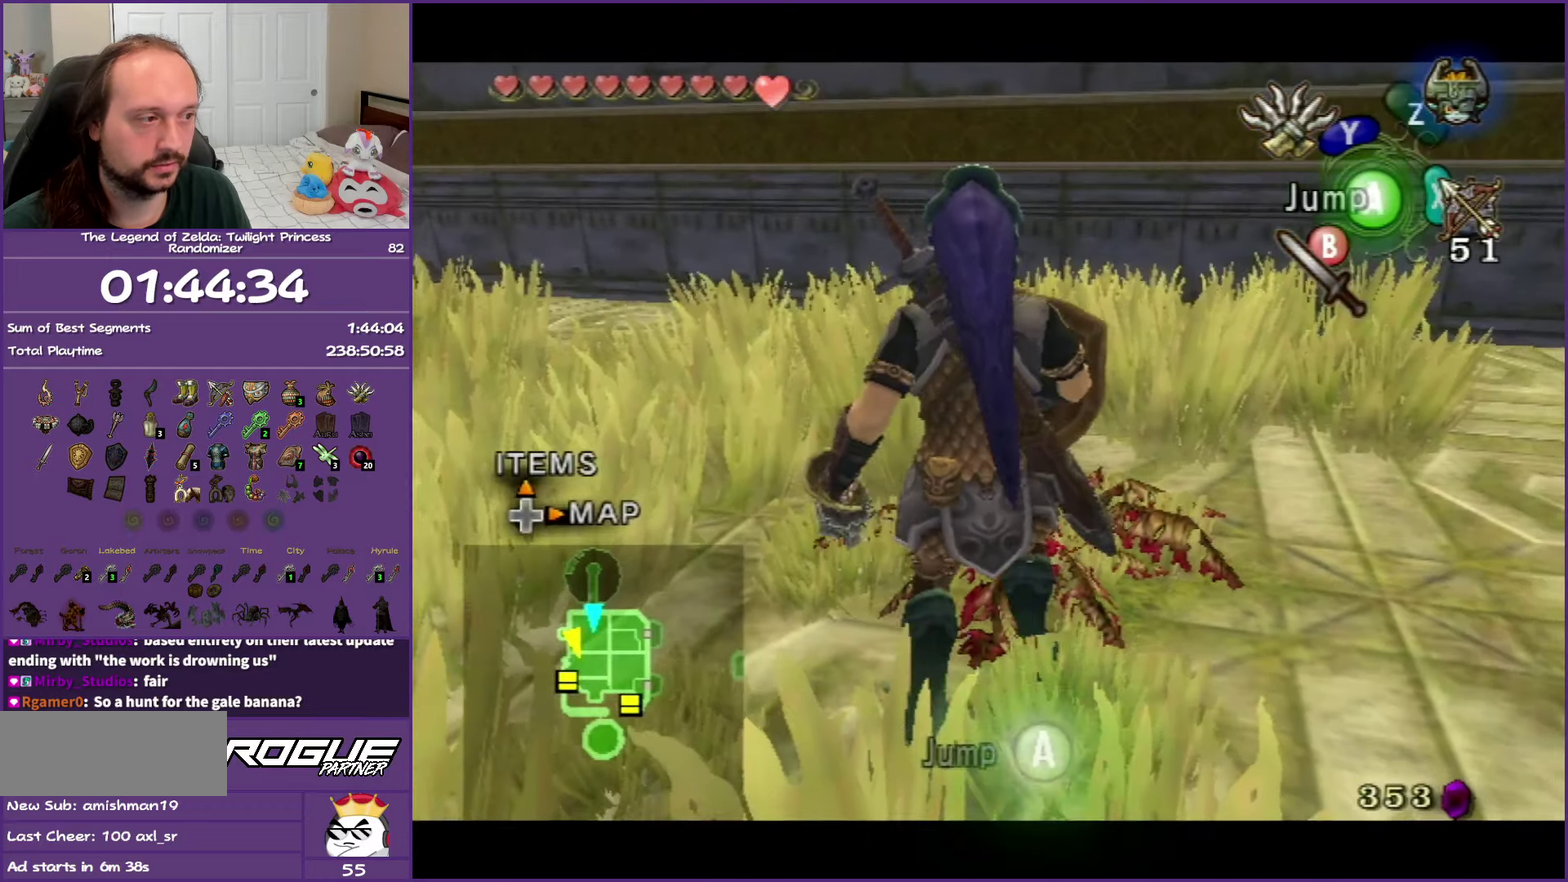
{"buttons": ["L1"], "left_stick": "down-left", "right_stick": "center", "events": [[50, "A", "up"], [200, "left_stick", "down-left"]]}
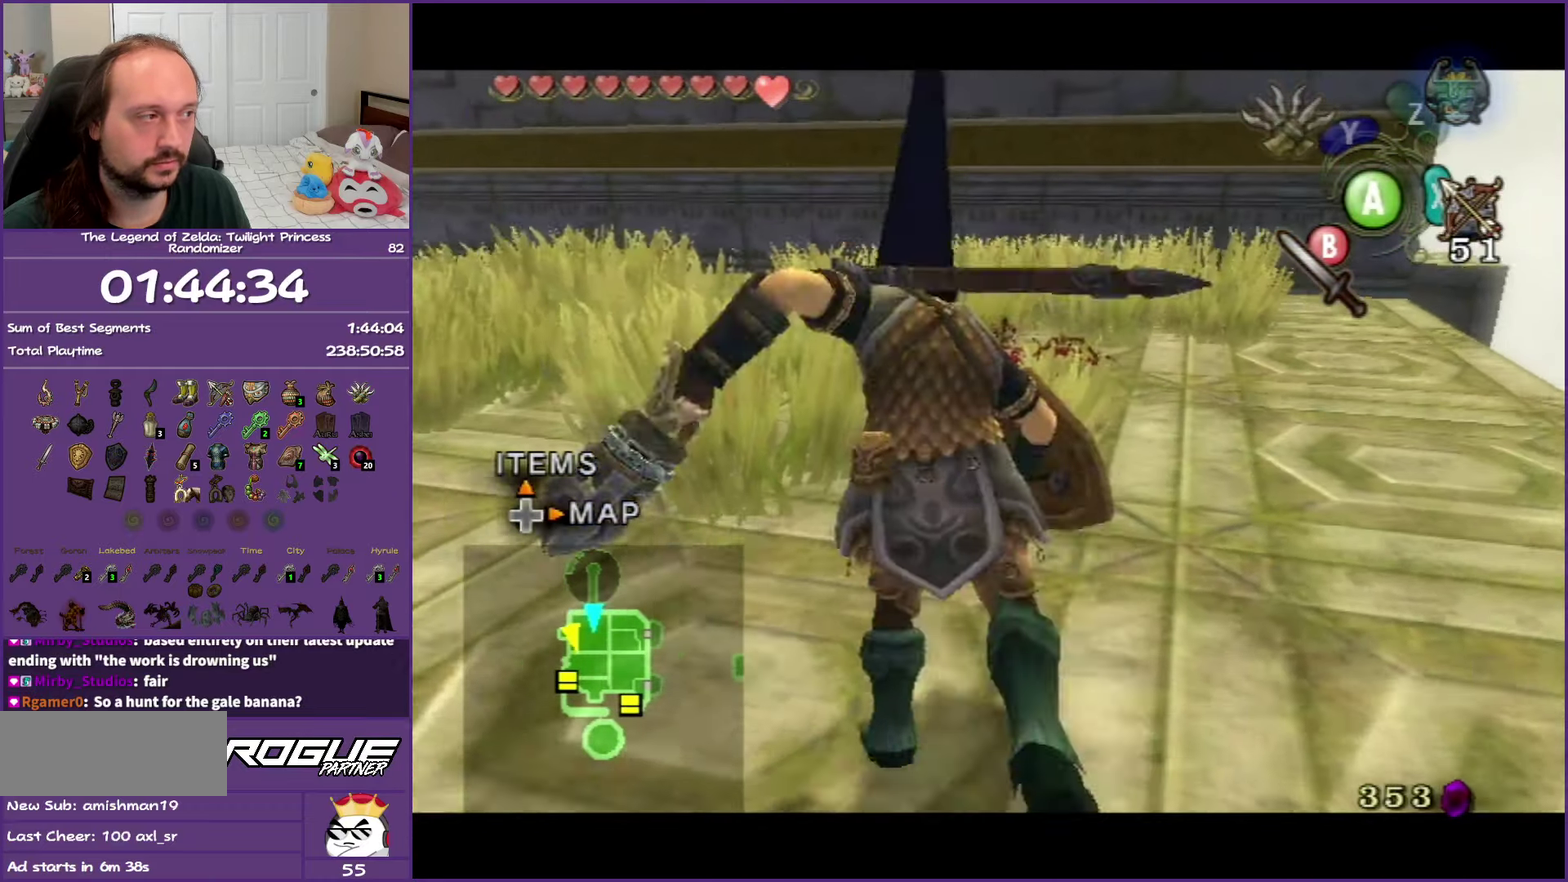
{"buttons": ["L1"], "left_stick": "down-left", "right_stick": "center", "events": []}
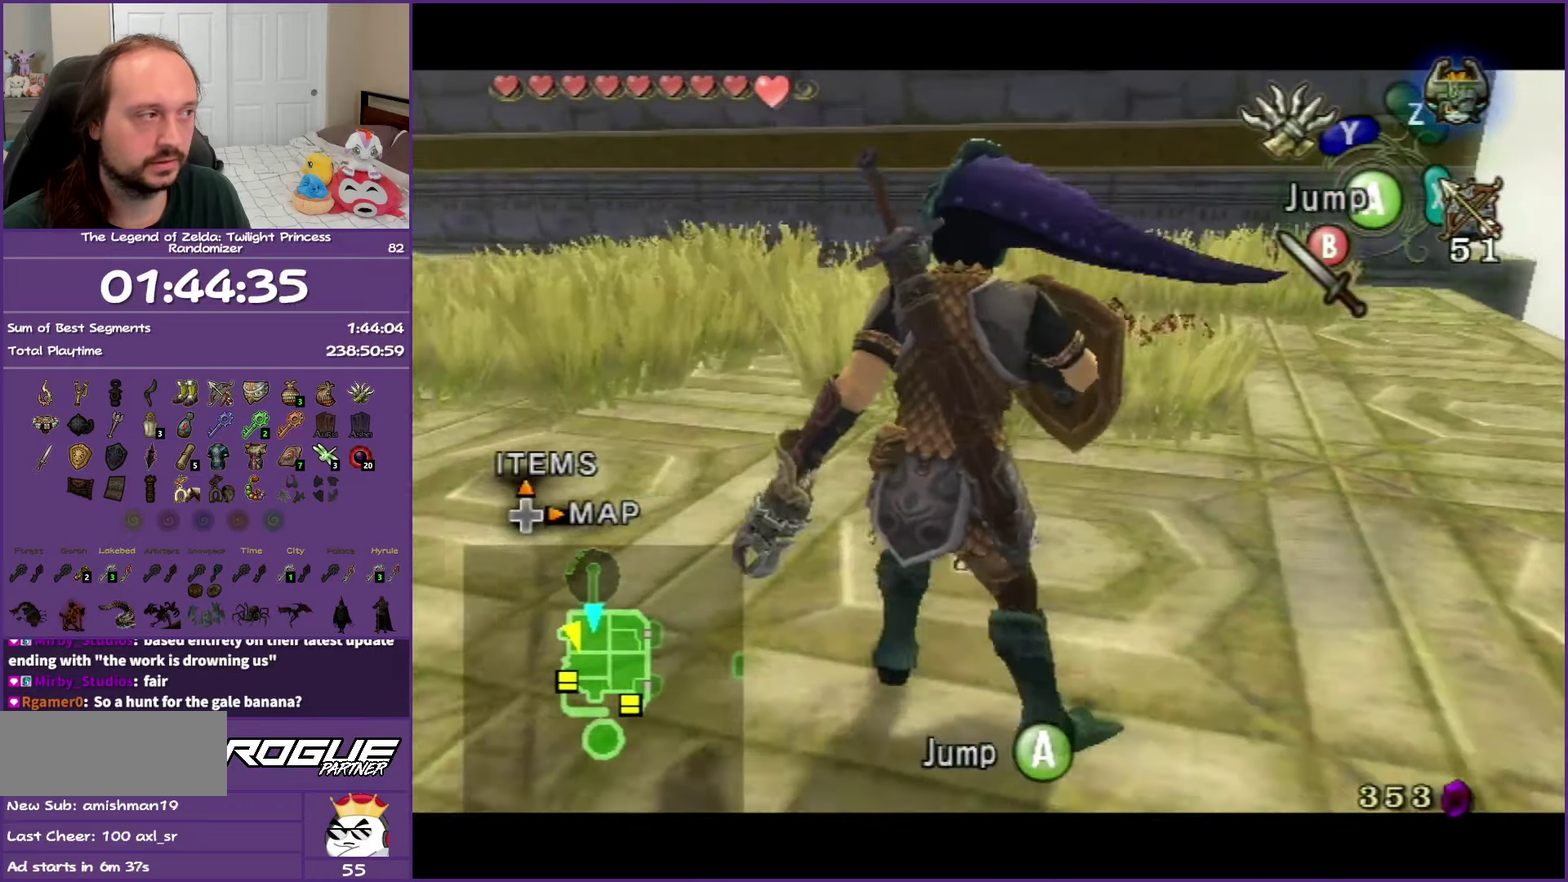
{"buttons": [], "left_stick": "center", "right_stick": "center", "events": [[467, "L1", "up"], [467, "left_stick", "center"]]}
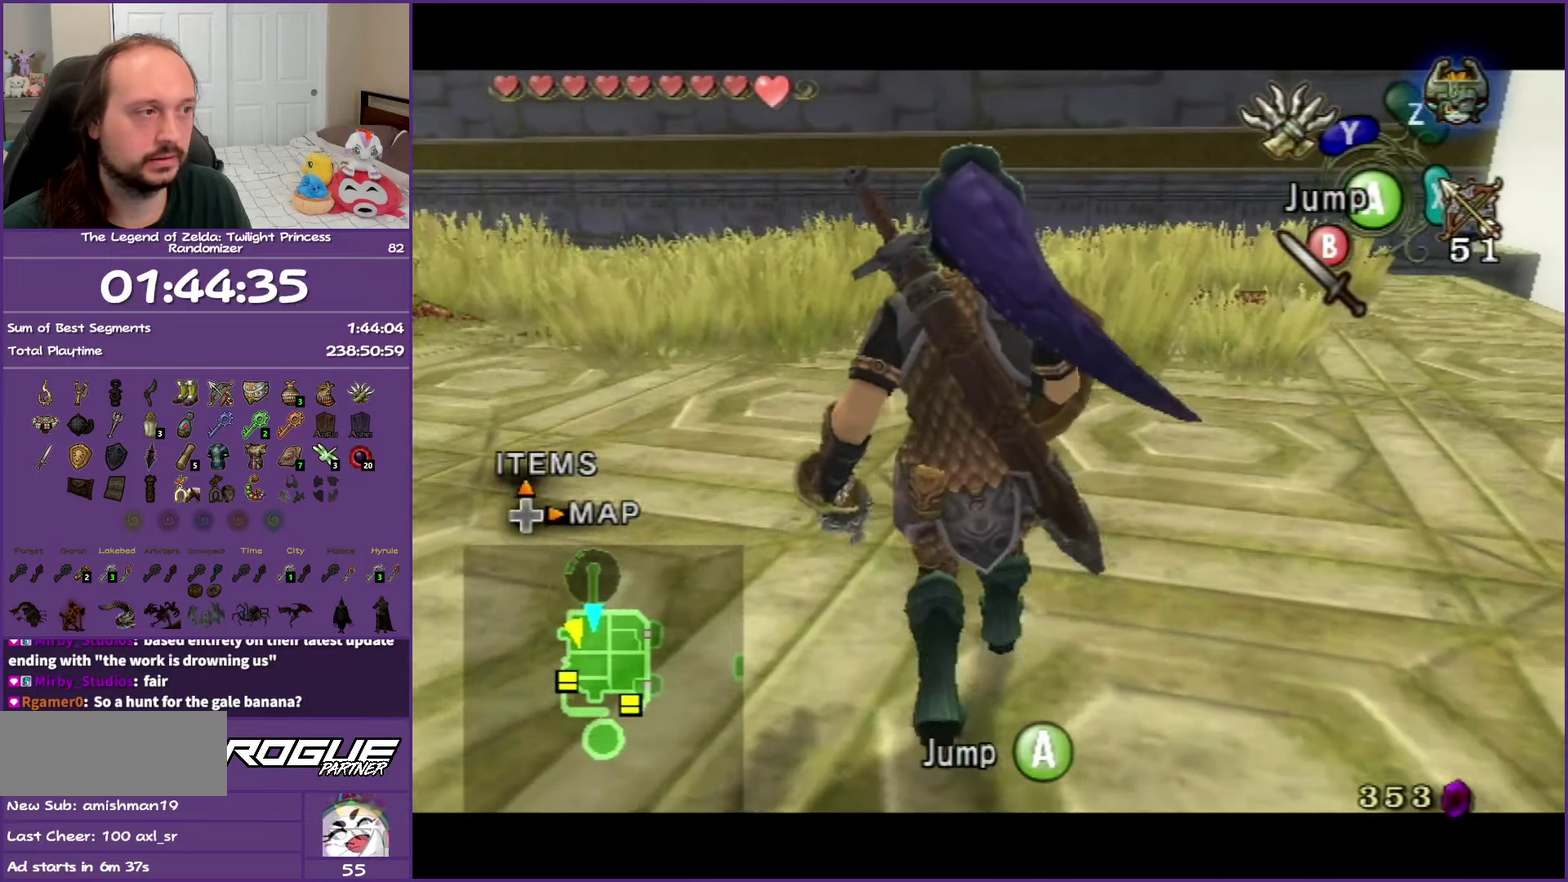
{"buttons": ["Y"], "left_stick": "center", "right_stick": "center", "events": [[150, "right_stick", "up"], [217, "right_stick", "center"], [317, "Y", "down"]]}
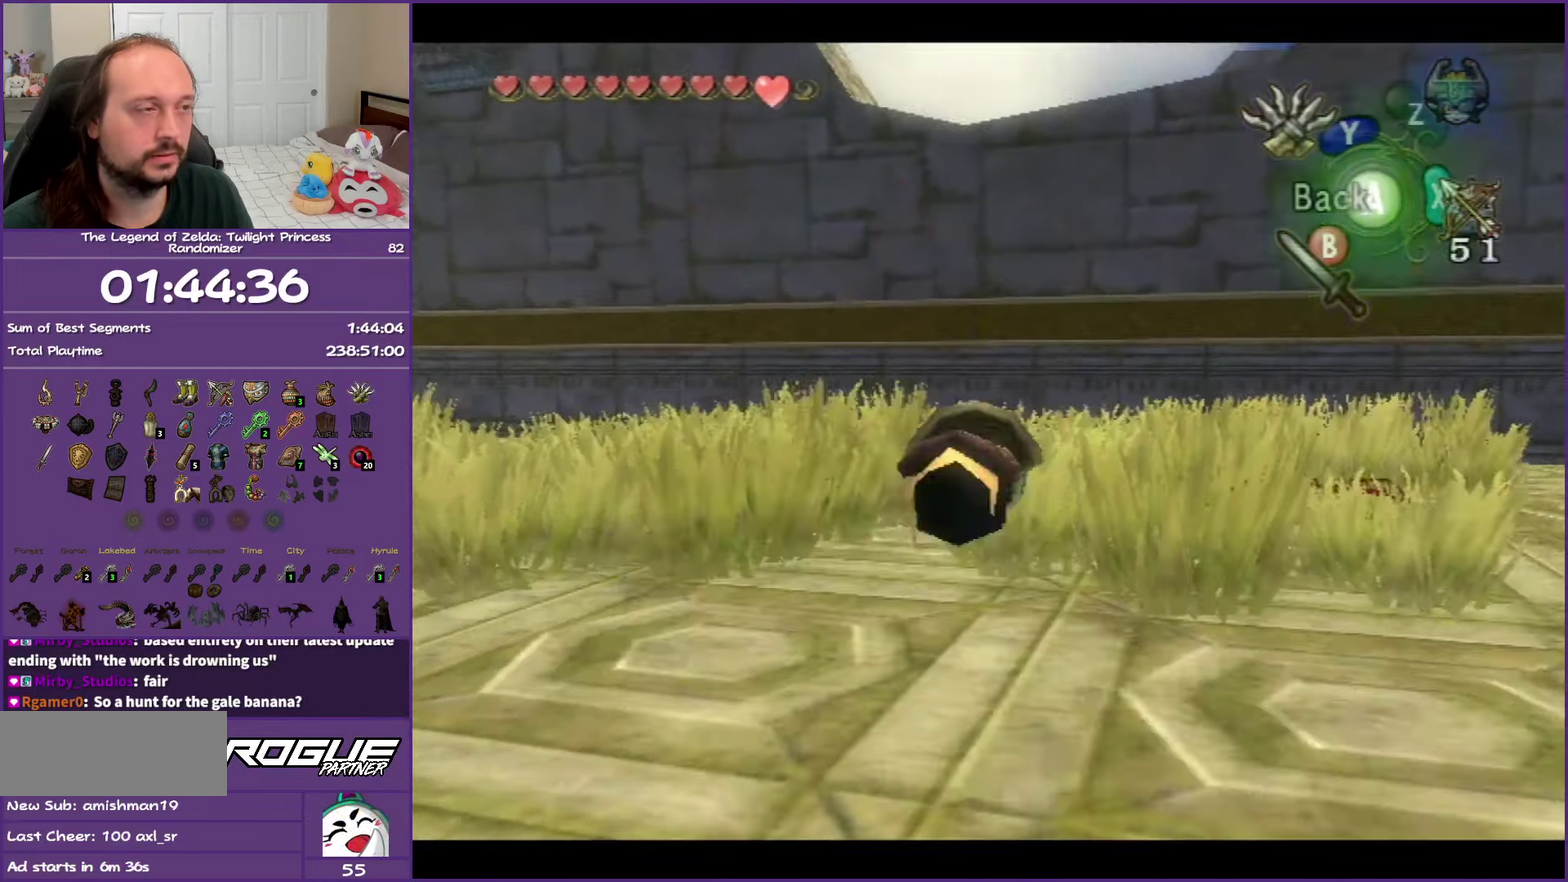
{"buttons": ["Y"], "left_stick": "center", "right_stick": "center", "events": [[67, "left_stick", "down"], [283, "left_stick", "down-right"], [433, "left_stick", "center"]]}
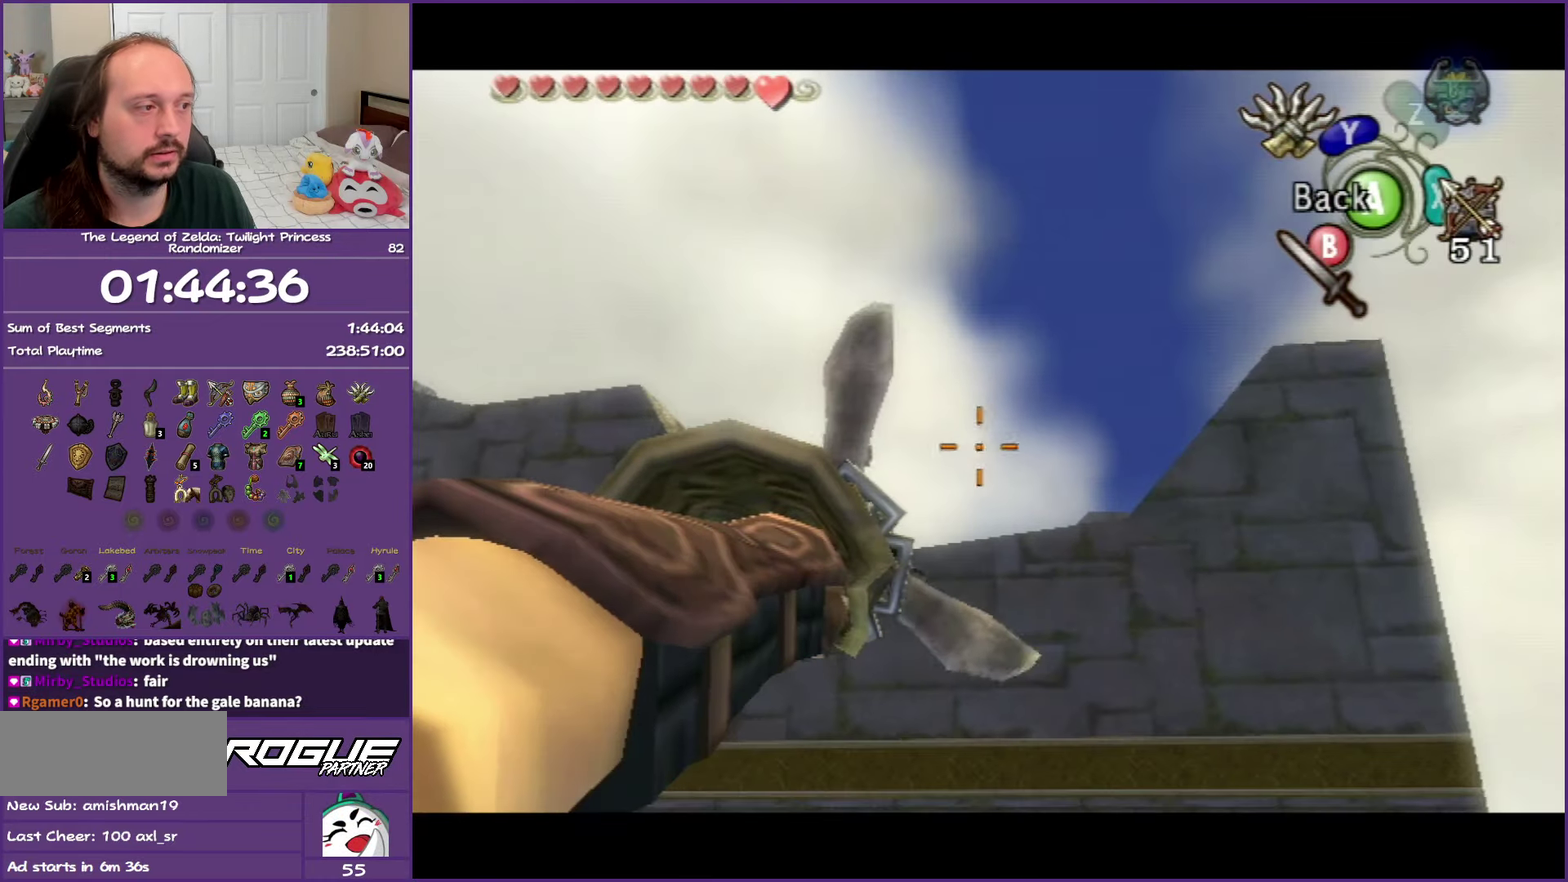
{"buttons": ["Y"], "left_stick": "up-left", "right_stick": "center", "events": [[17, "left_stick", "up-left"], [100, "left_stick", "left"], [267, "left_stick", "down-right"], [317, "left_stick", "right"], [400, "left_stick", "up-right"], [467, "left_stick", "up-left"]]}
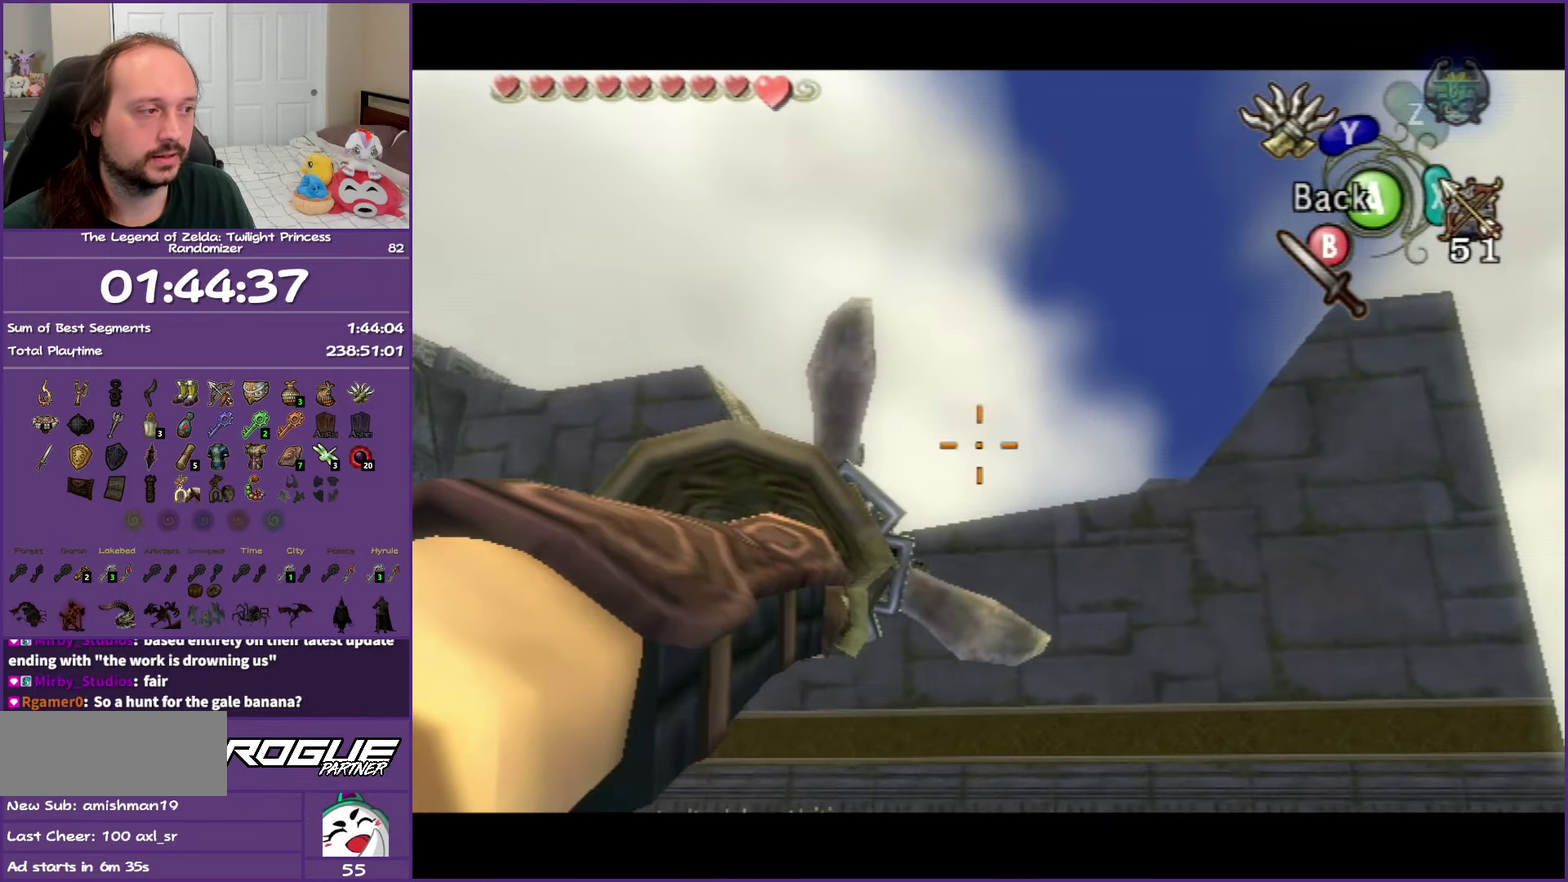
{"buttons": ["Y"], "left_stick": "right", "right_stick": "center", "events": [[167, "left_stick", "right"], [217, "left_stick", "up-right"], [383, "left_stick", "down"], [433, "left_stick", "down-right"], [483, "left_stick", "right"]]}
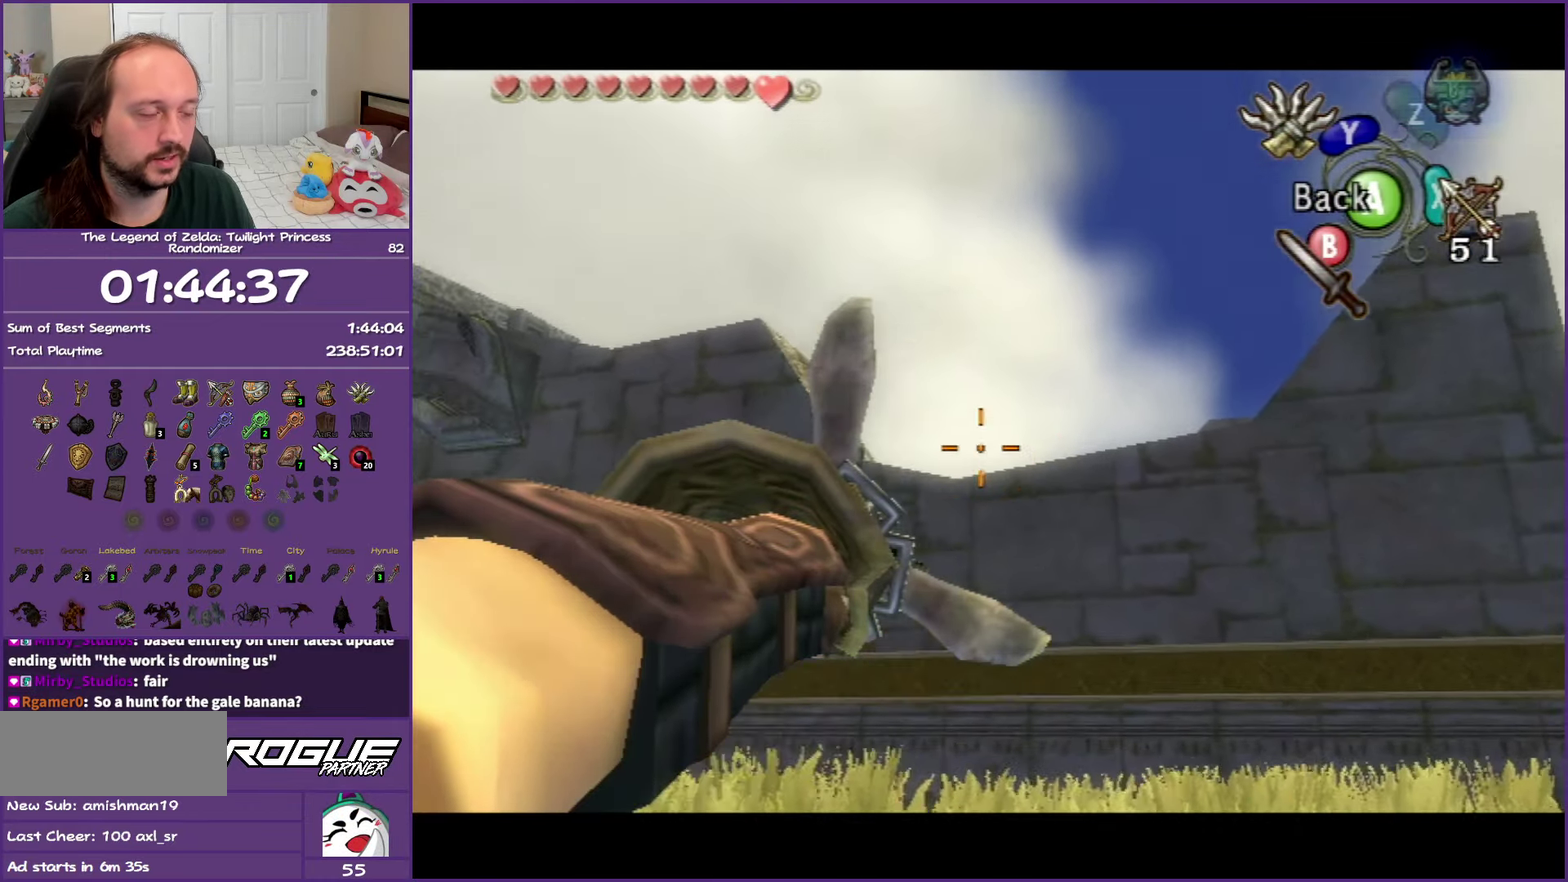
{"buttons": ["Y"], "left_stick": "center", "right_stick": "center", "events": [[100, "left_stick", "up-left"], [150, "left_stick", "center"]]}
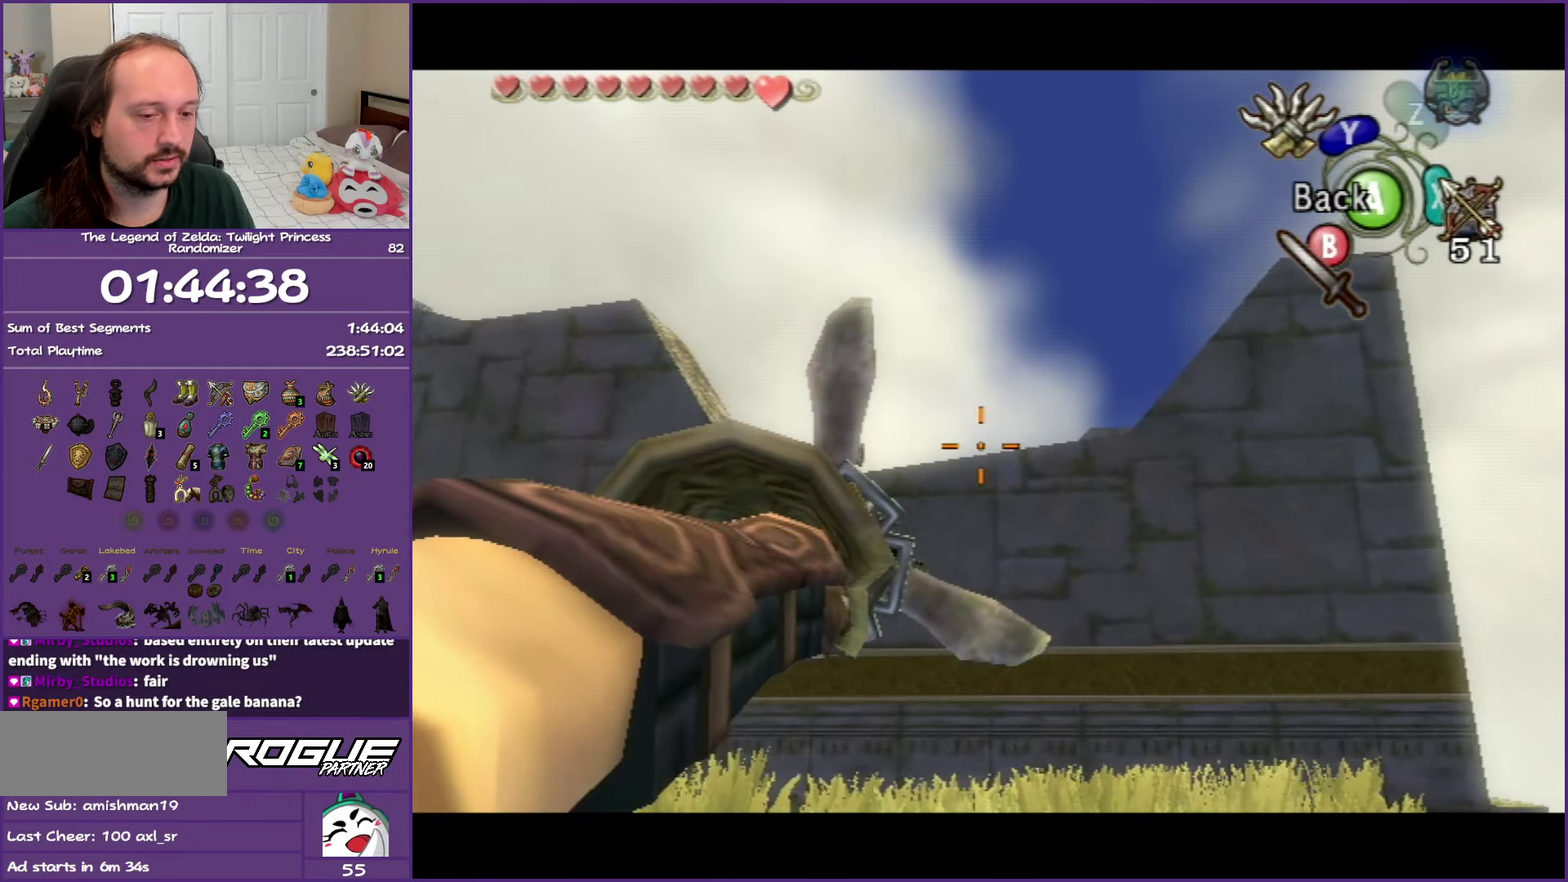
{"buttons": ["A", "Y"], "left_stick": "center", "right_stick": "center", "events": [[450, "A", "down"]]}
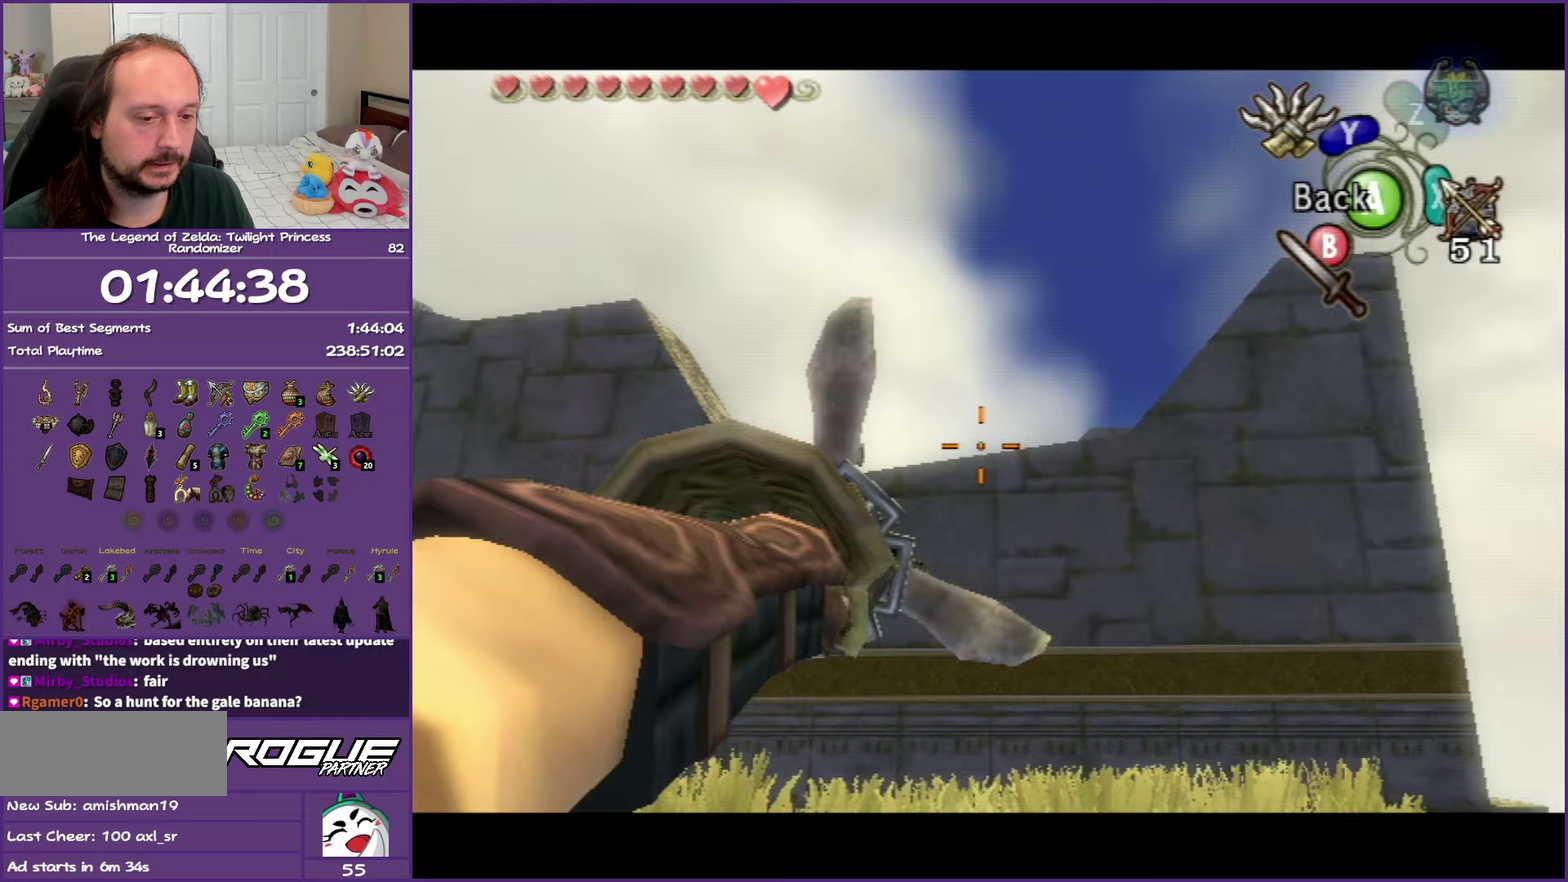
{"buttons": [], "left_stick": "up", "right_stick": "center", "events": [[150, "A", "up"], [150, "Y", "up"], [367, "left_stick", "up"]]}
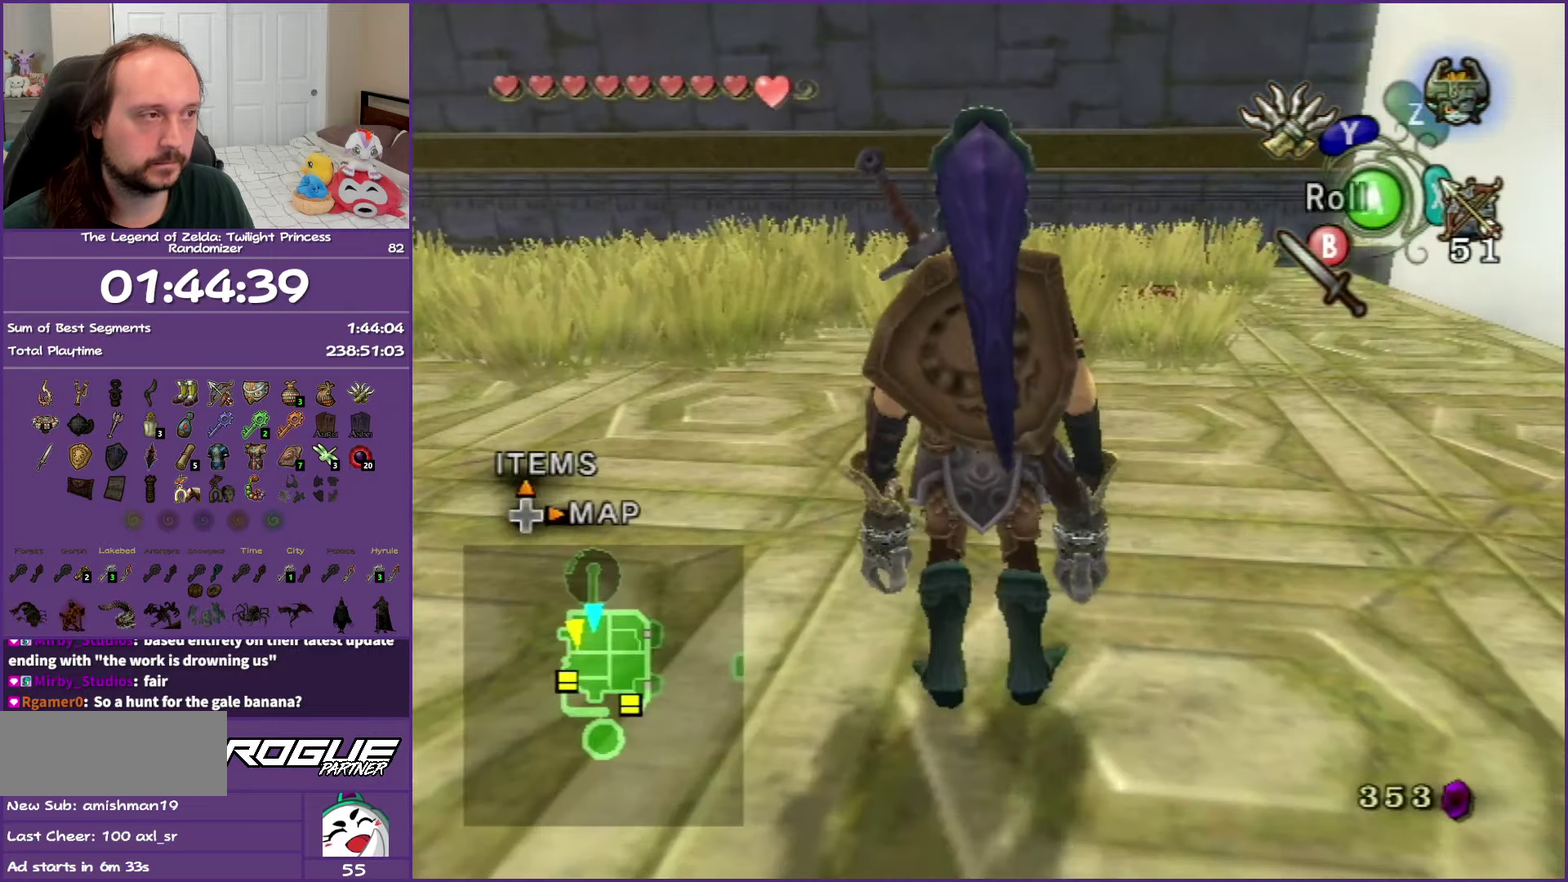
{"buttons": [], "left_stick": "up", "right_stick": "center", "events": []}
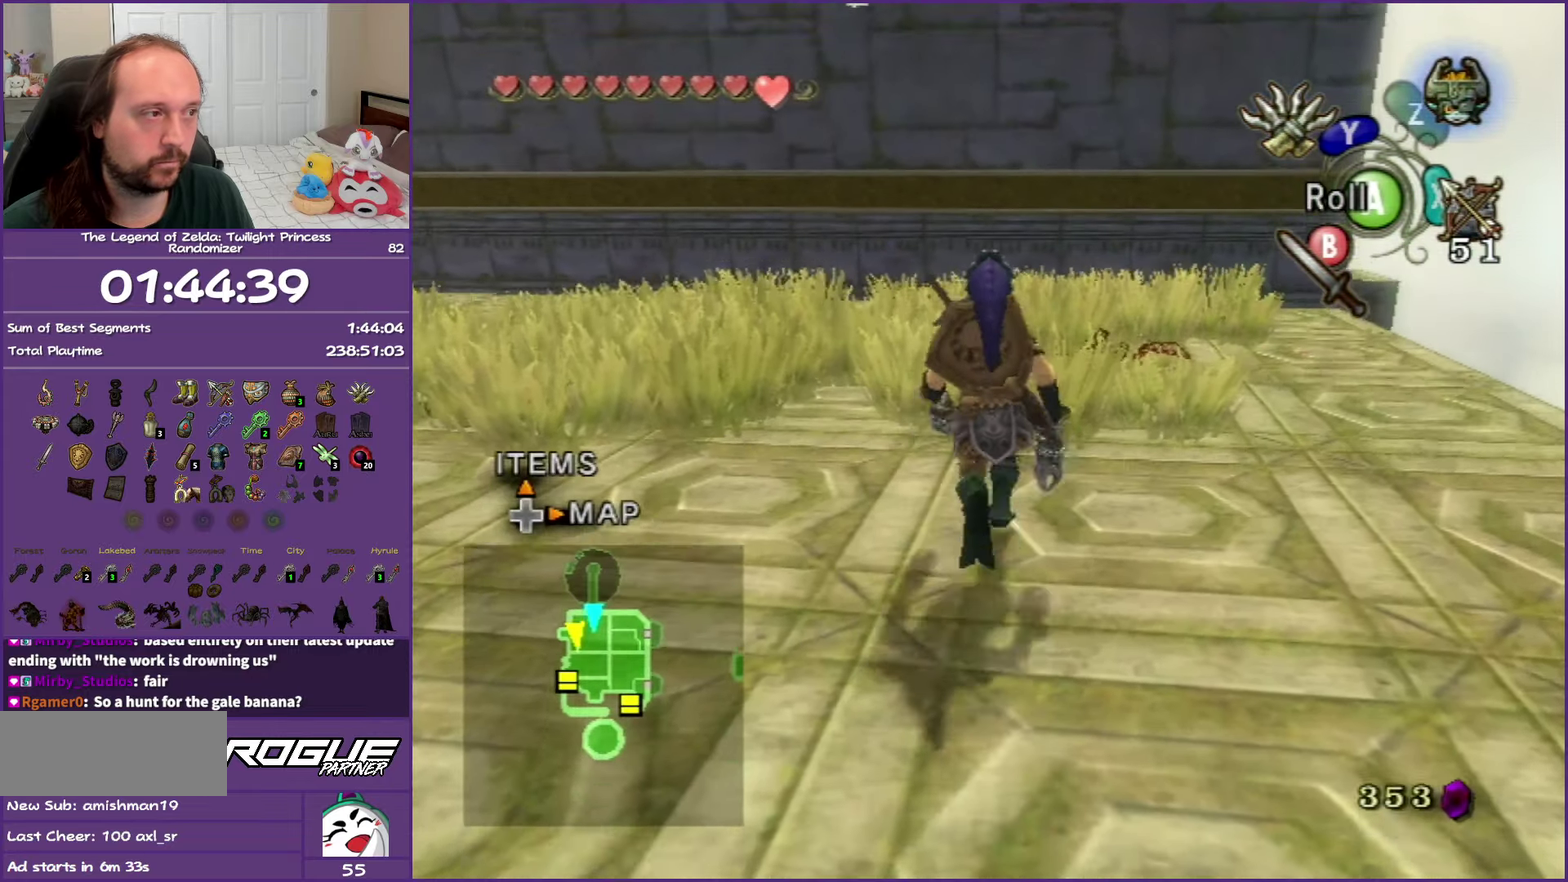
{"buttons": [], "left_stick": "center", "right_stick": "up", "events": [[167, "left_stick", "center"], [450, "right_stick", "up"]]}
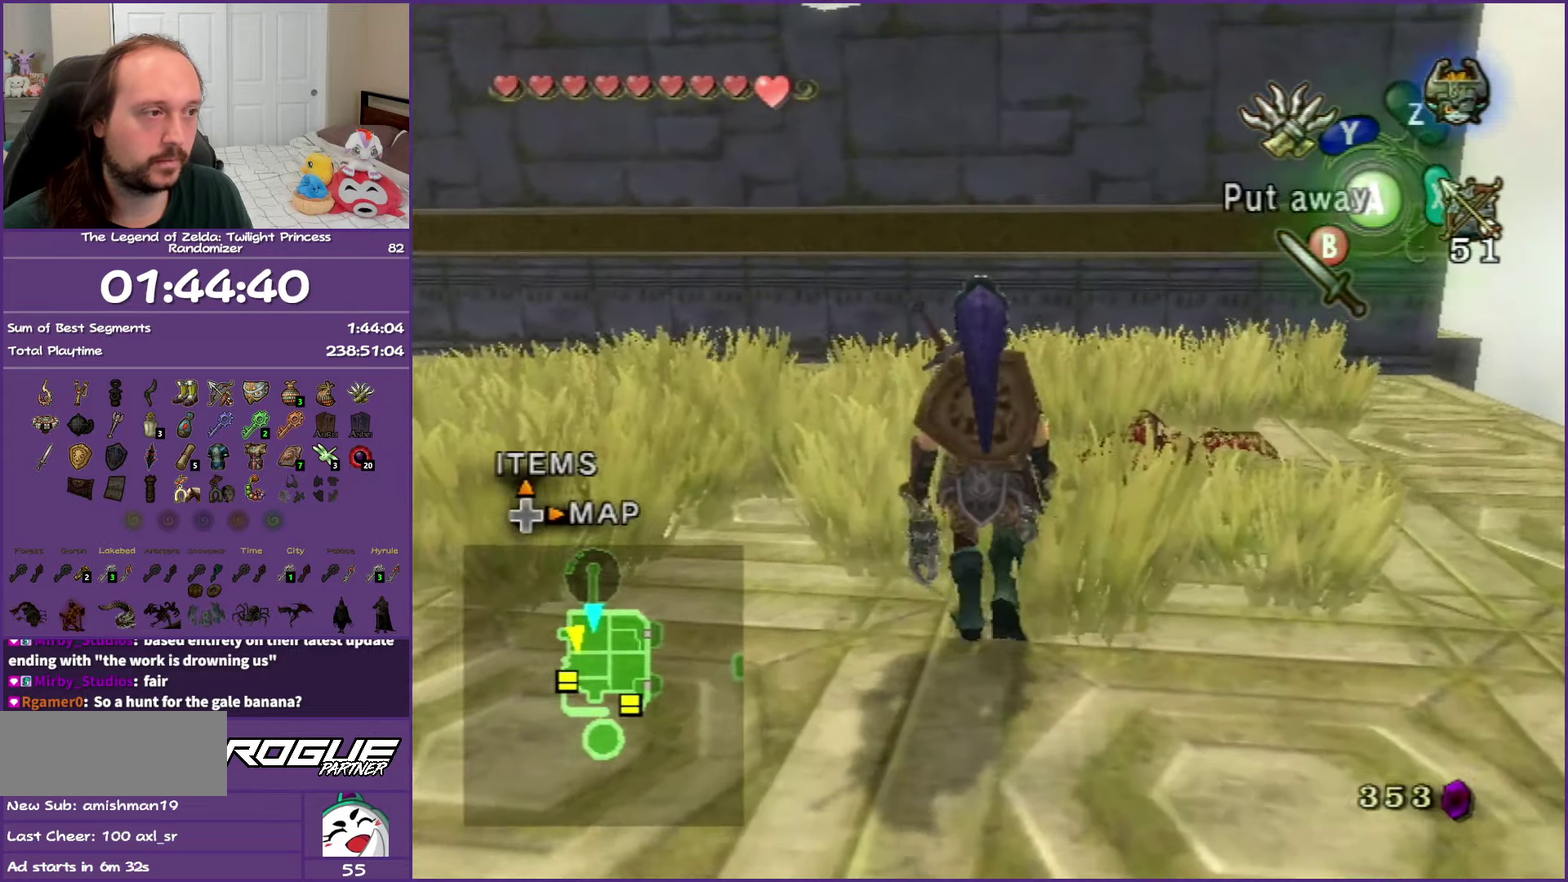
{"buttons": ["Y"], "left_stick": "down-left", "right_stick": "center", "events": [[50, "right_stick", "center"], [167, "Y", "down"], [333, "left_stick", "down-left"]]}
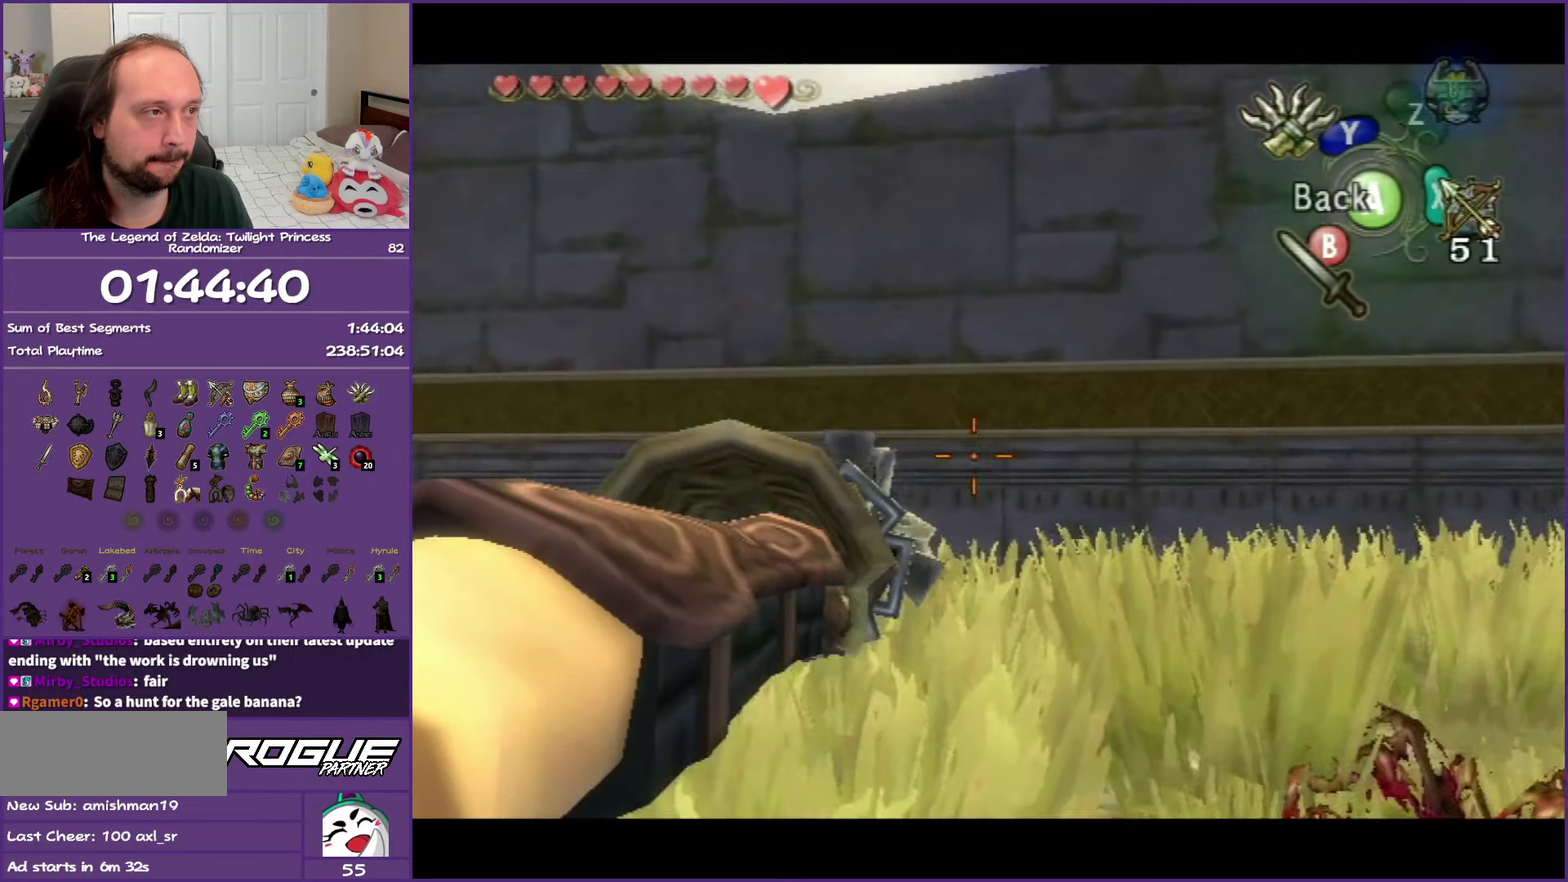
{"buttons": ["Y"], "left_stick": "center", "right_stick": "center", "events": [[17, "left_stick", "down"], [317, "left_stick", "center"]]}
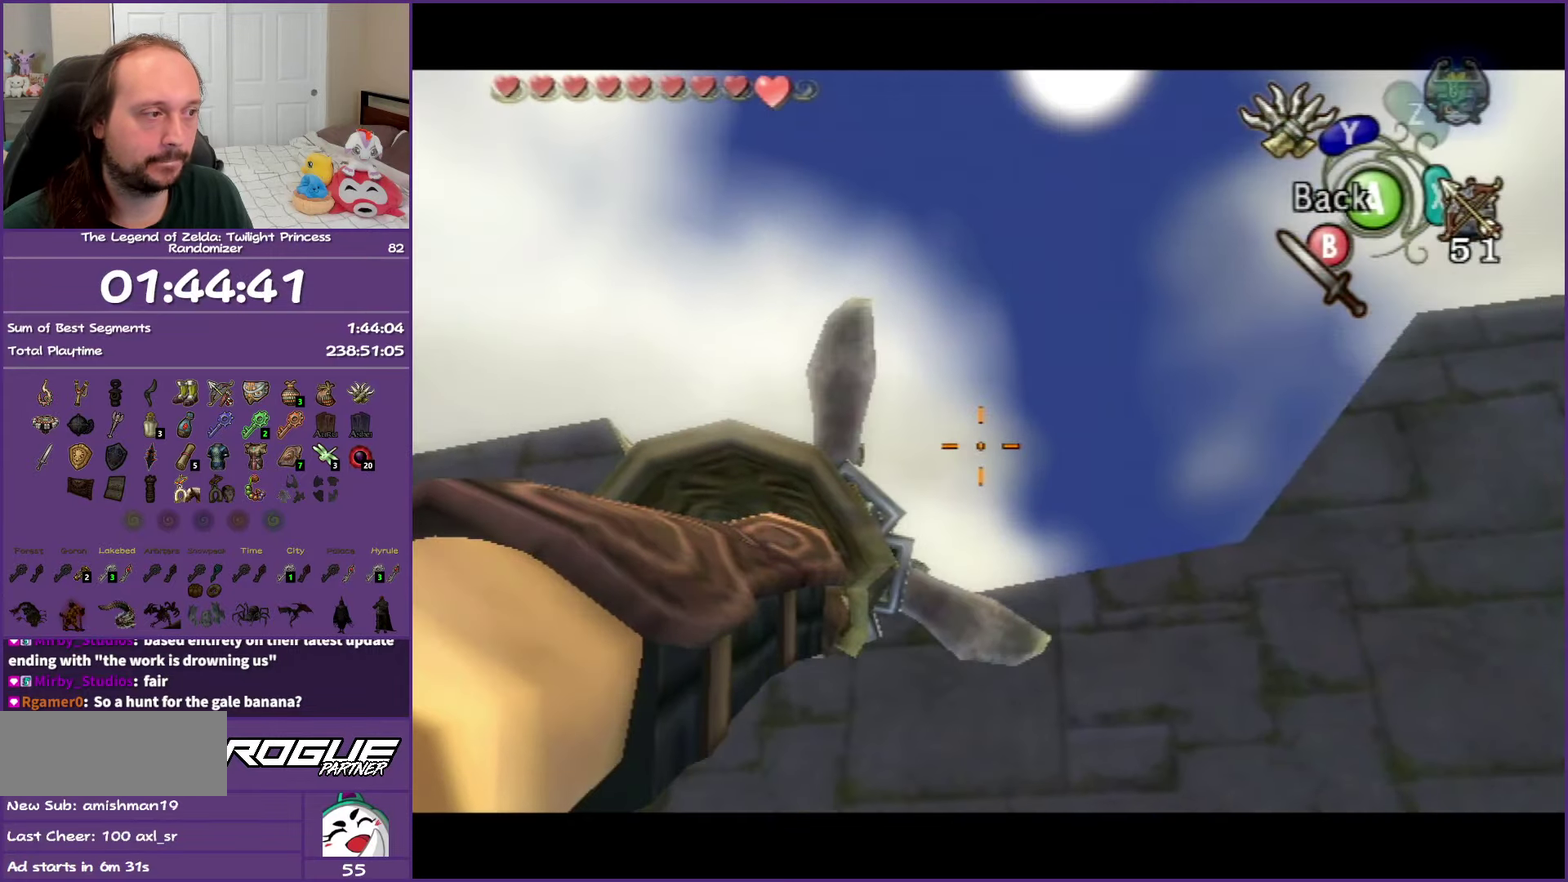
{"buttons": ["Y"], "left_stick": "center", "right_stick": "center", "events": [[167, "left_stick", "up-right"], [317, "left_stick", "center"]]}
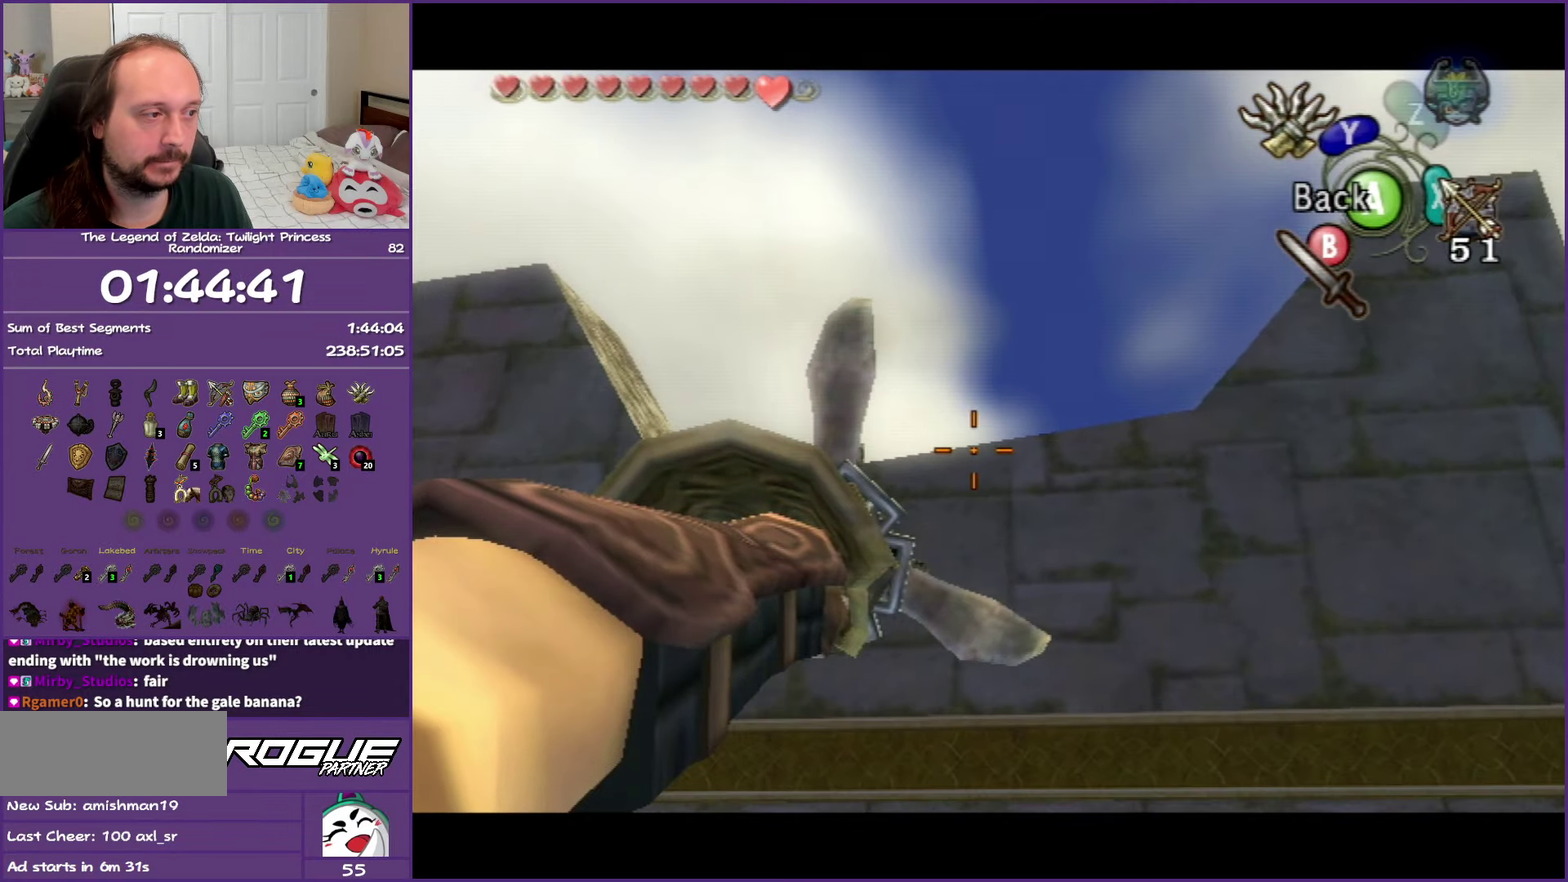
{"buttons": ["Y"], "left_stick": "center", "right_stick": "center", "events": []}
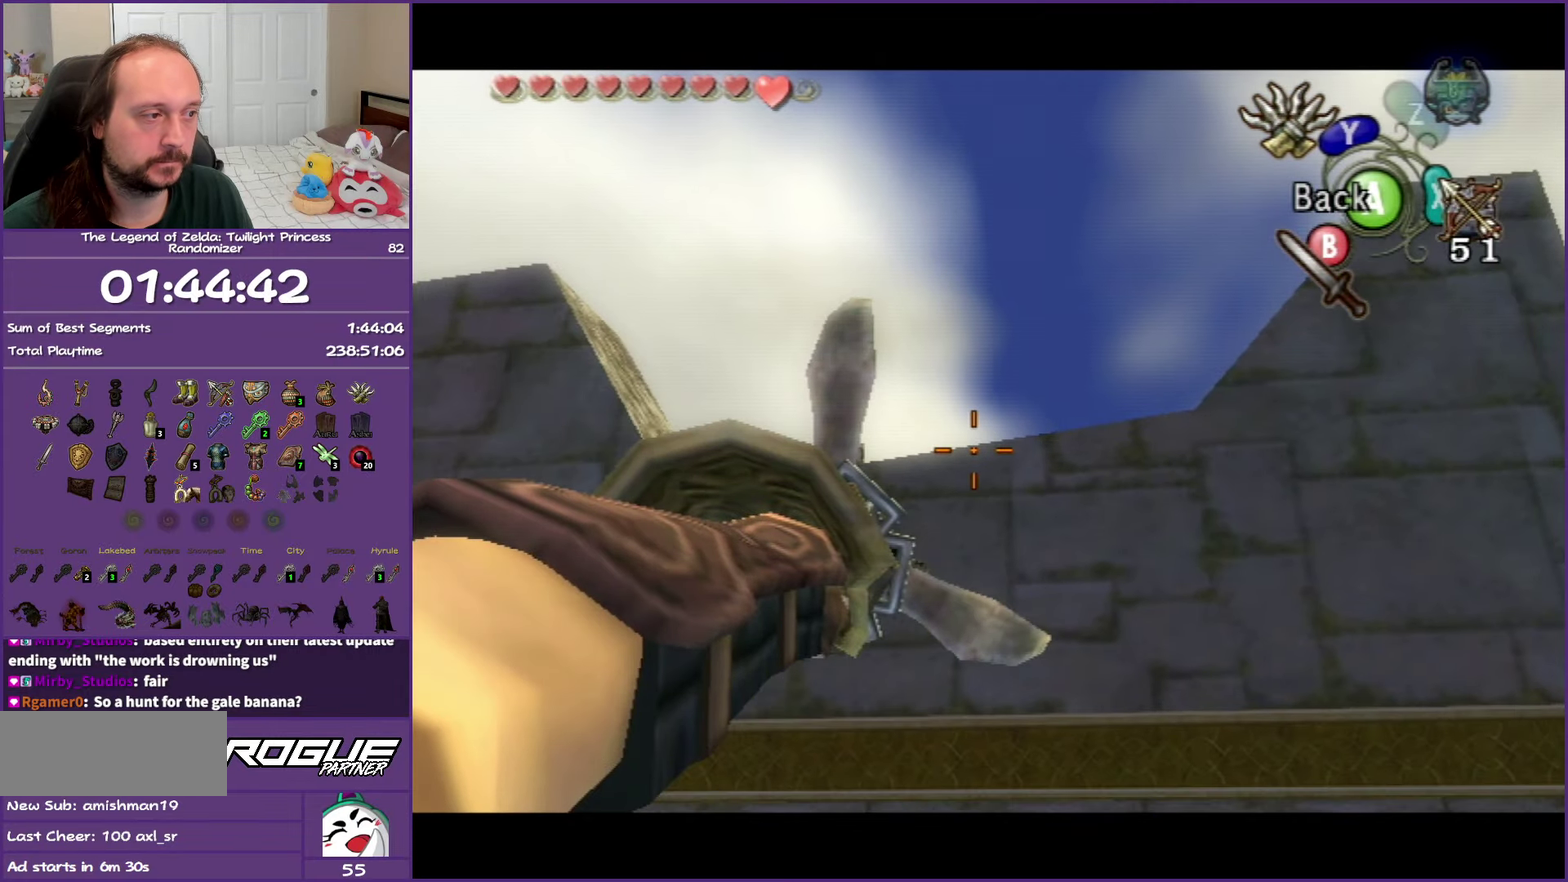
{"buttons": ["Y"], "left_stick": "center", "right_stick": "center", "events": []}
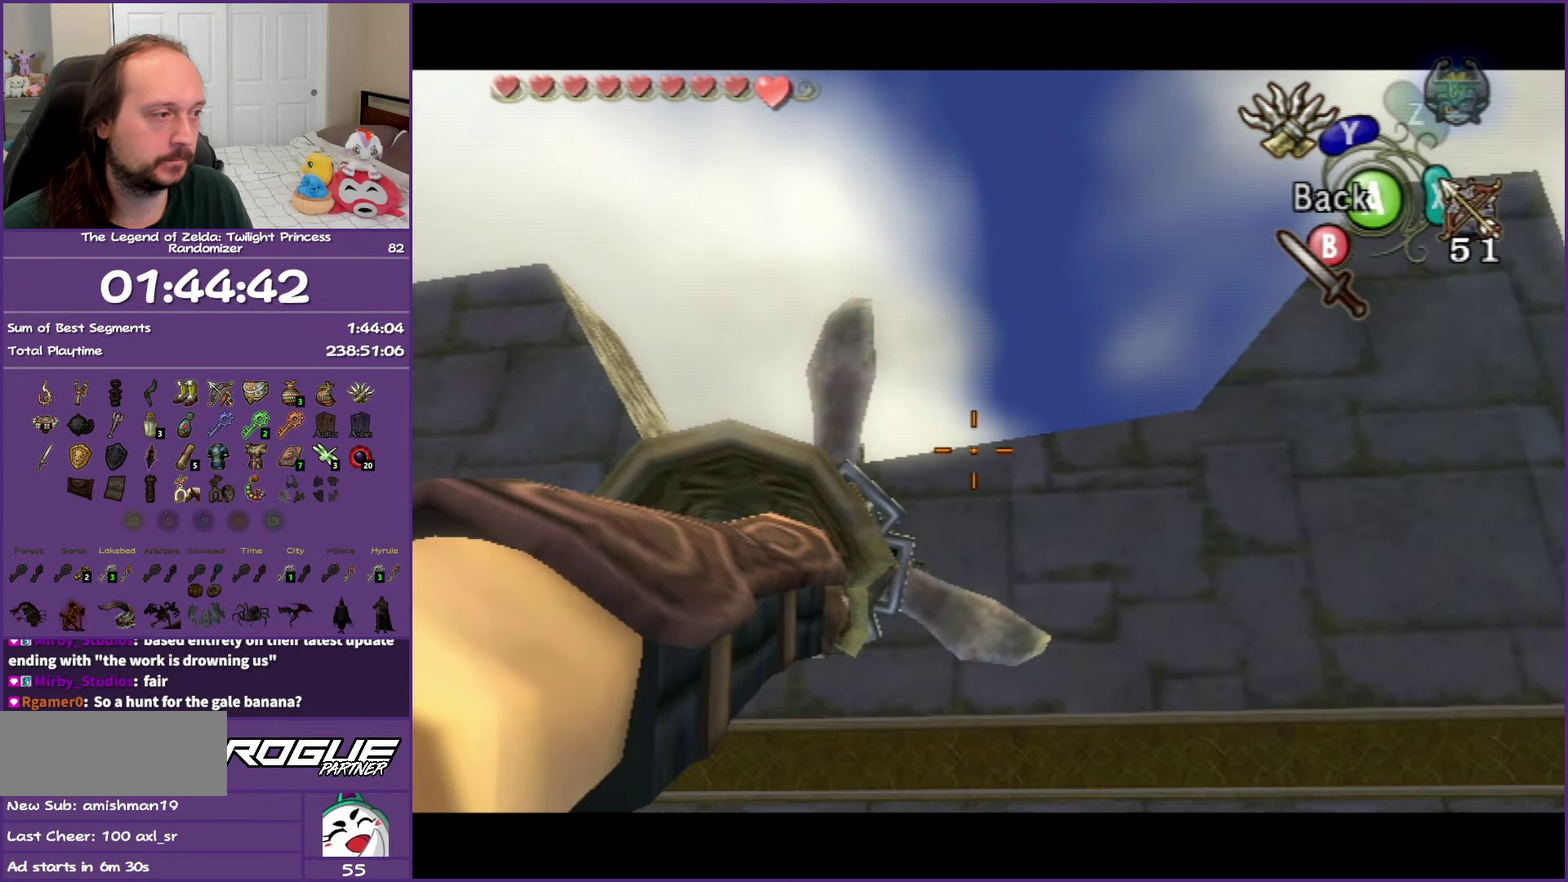
{"buttons": ["Y"], "left_stick": "center", "right_stick": "center", "events": []}